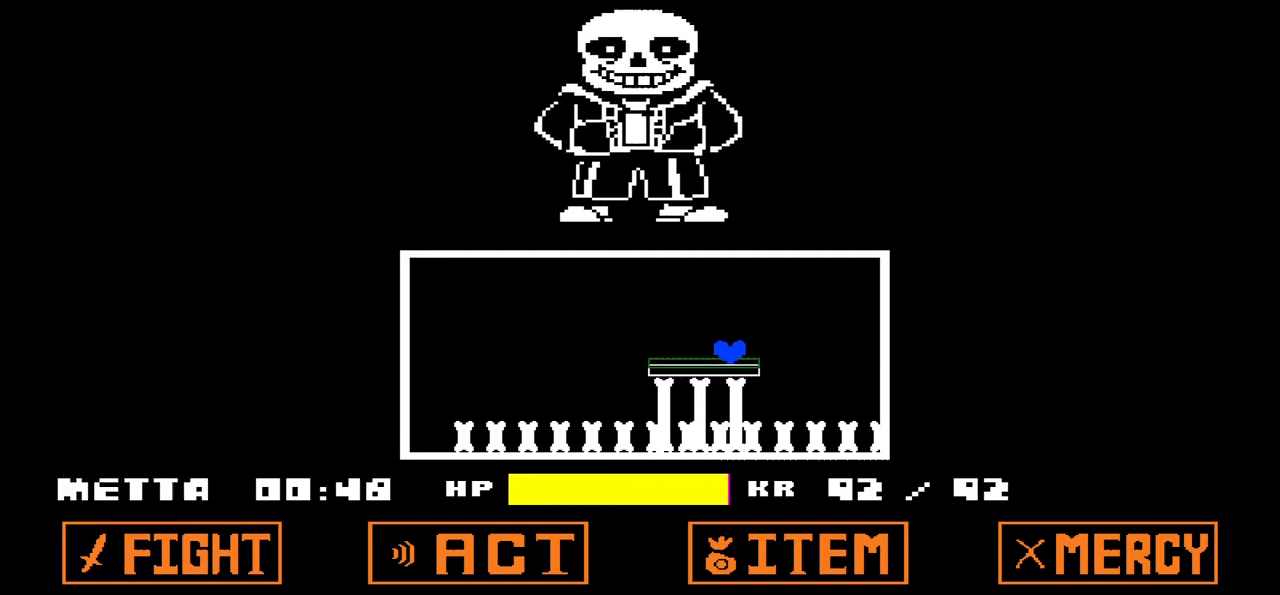
Gameplay with keyboard; each line is a JSON object with the keys held at the frame after it. "events" lists presses ("down") and releases ("up") of "c", "down", "left", "right", "up", "x" and "z" between this image and that frame as [ms after this image, input, new state], when the widget could be followed in between. No other keys are recorded. Mouse input is not recorded.
{"keys": [], "events": []}
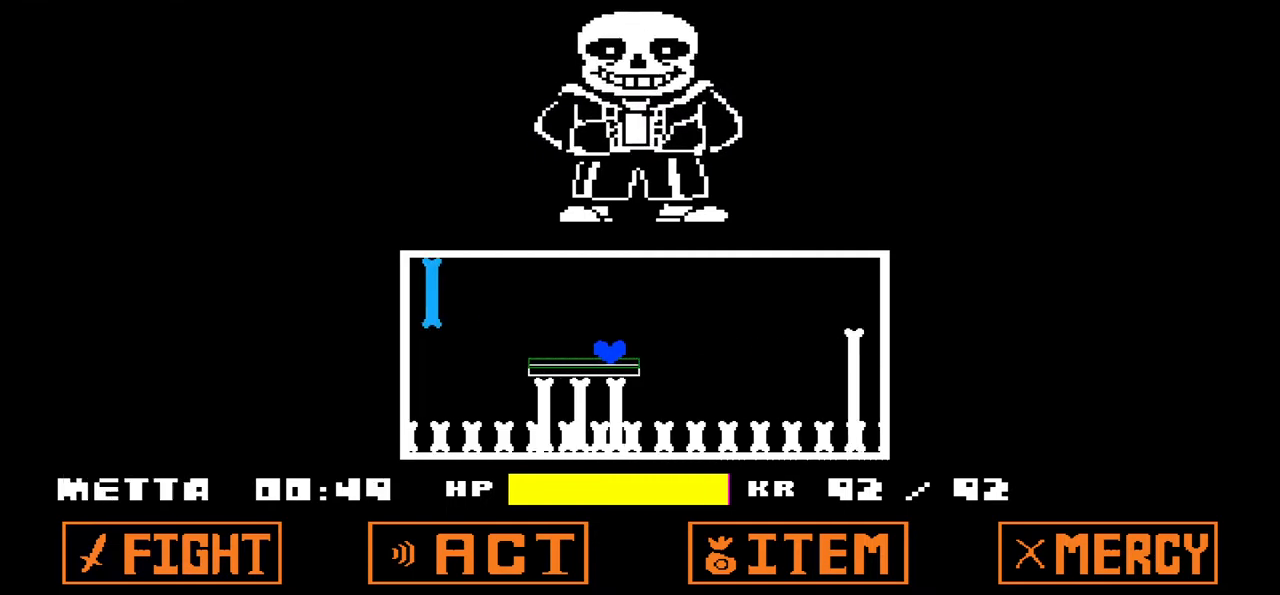
{"keys": ["right", "up"], "events": [[334, "right", "down"], [334, "up", "down"]]}
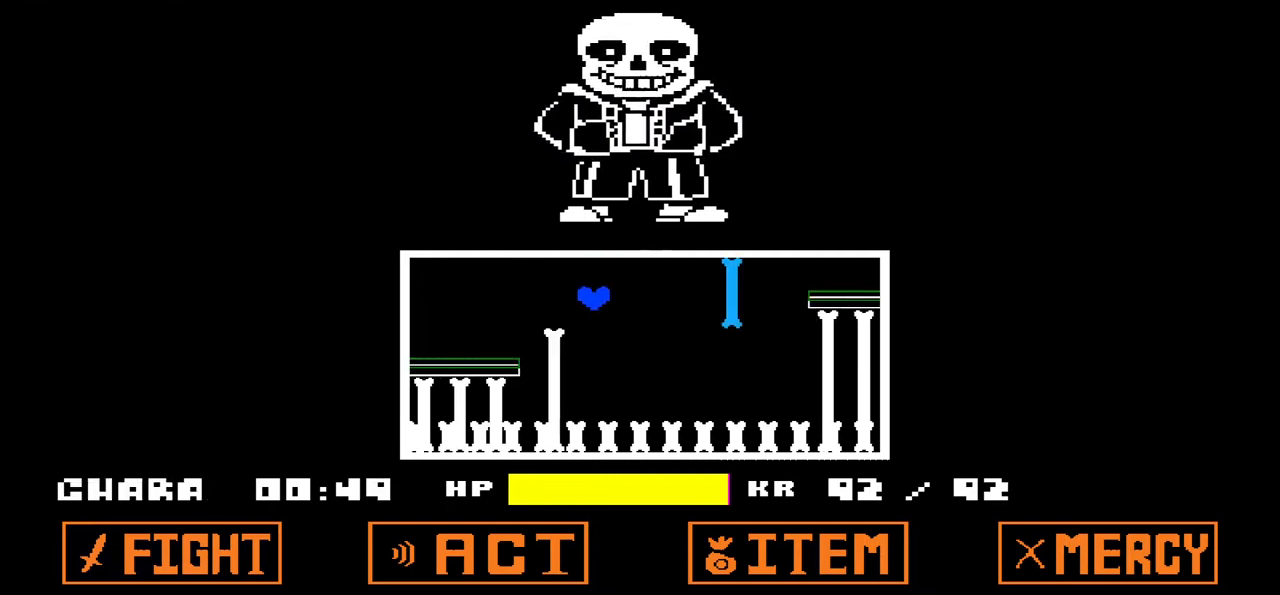
{"keys": ["right"], "events": [[333, "up", "up"]]}
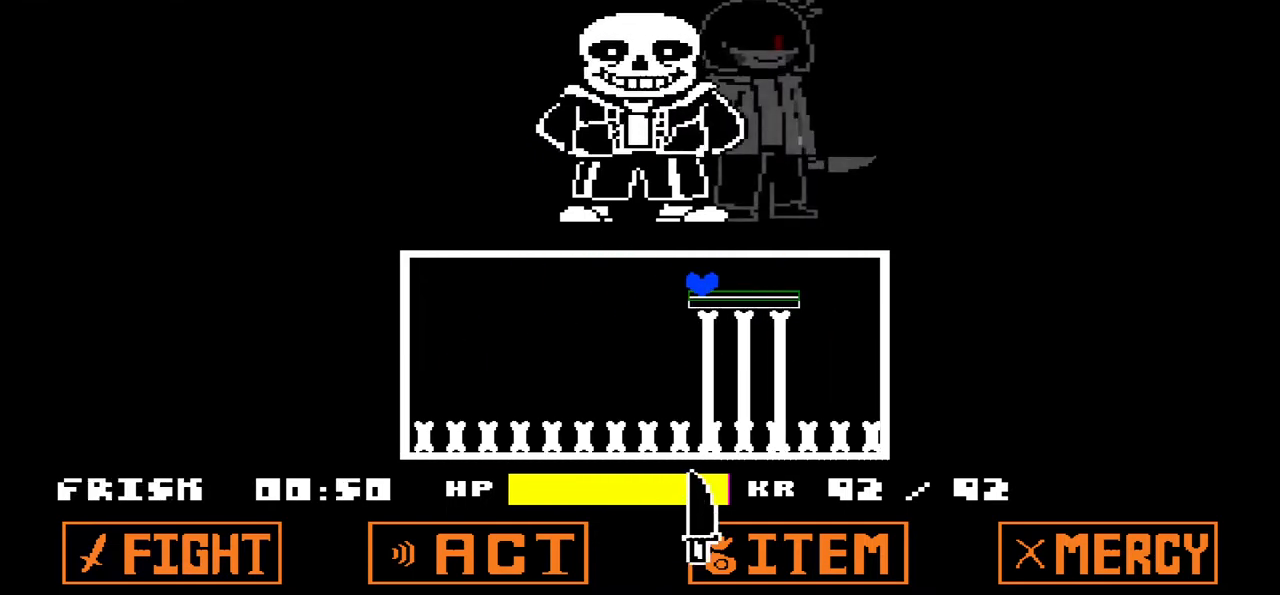
{"keys": [], "events": [[100, "right", "up"]]}
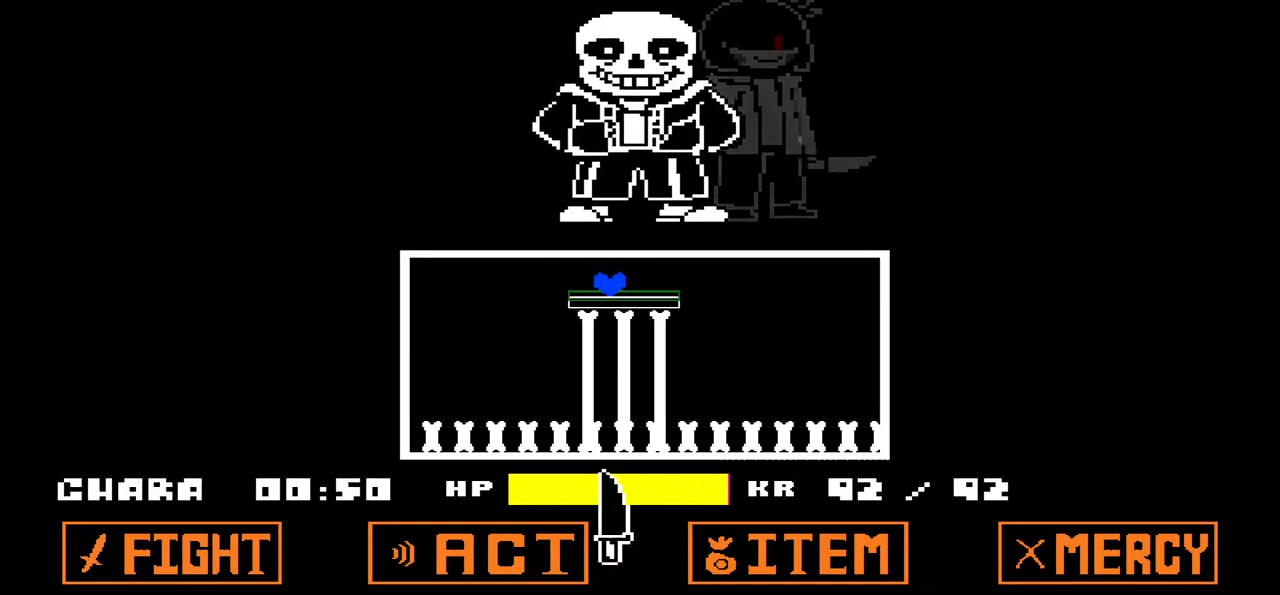
{"keys": [], "events": []}
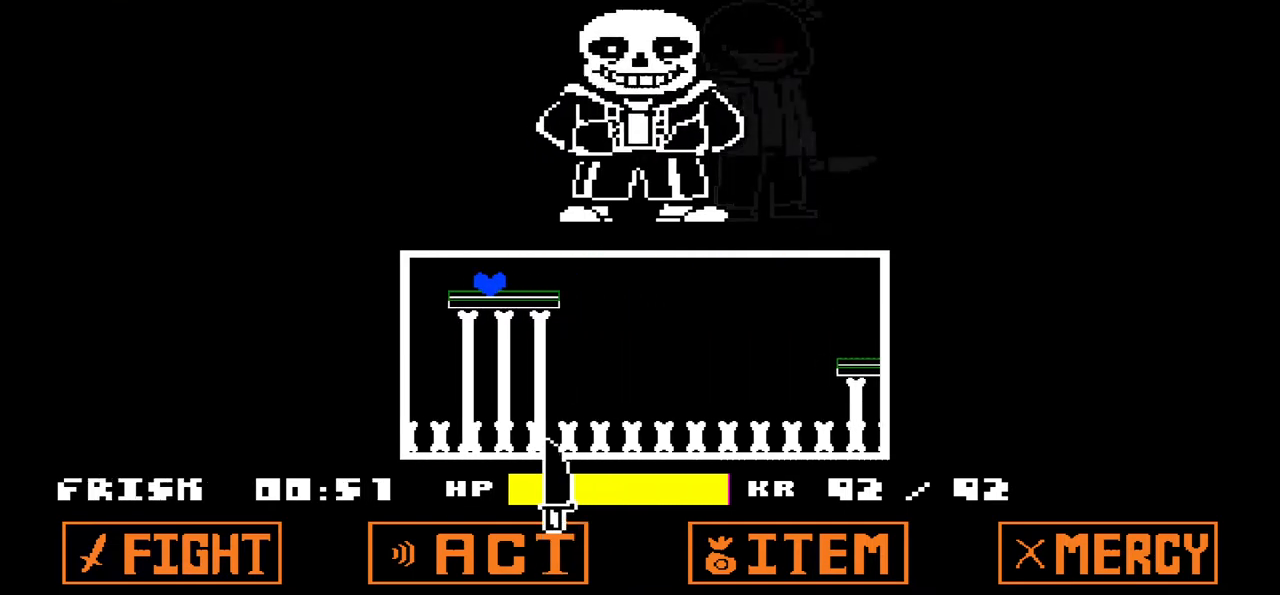
{"keys": ["right", "up"], "events": [[100, "right", "down"], [367, "up", "down"]]}
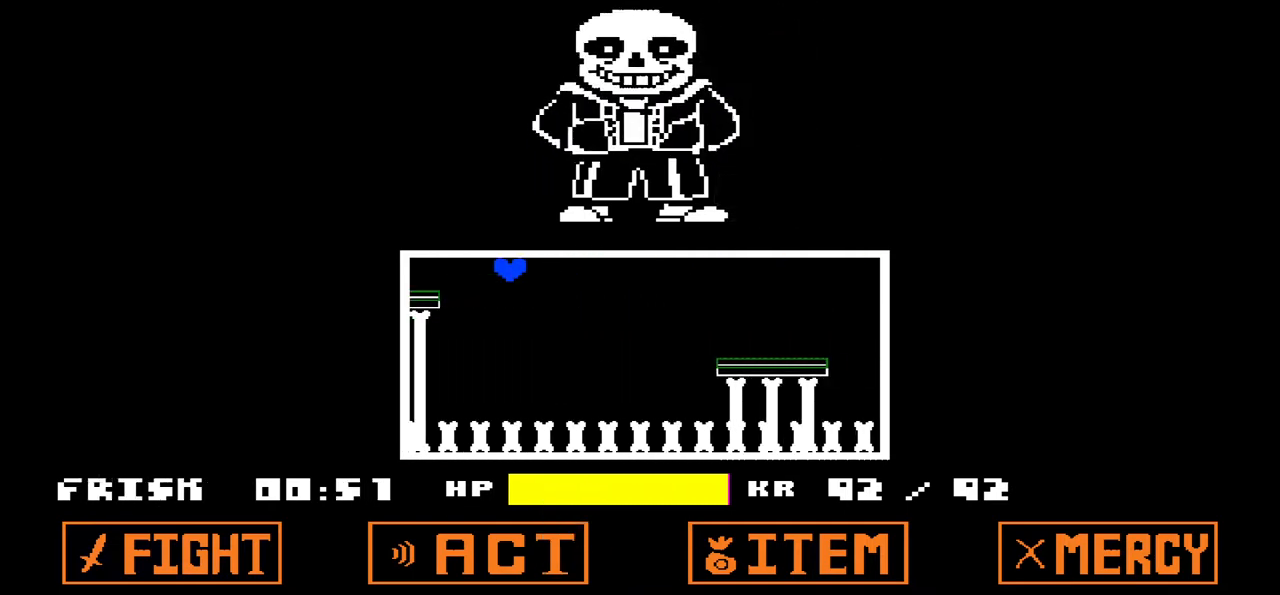
{"keys": ["right"], "events": [[200, "up", "up"]]}
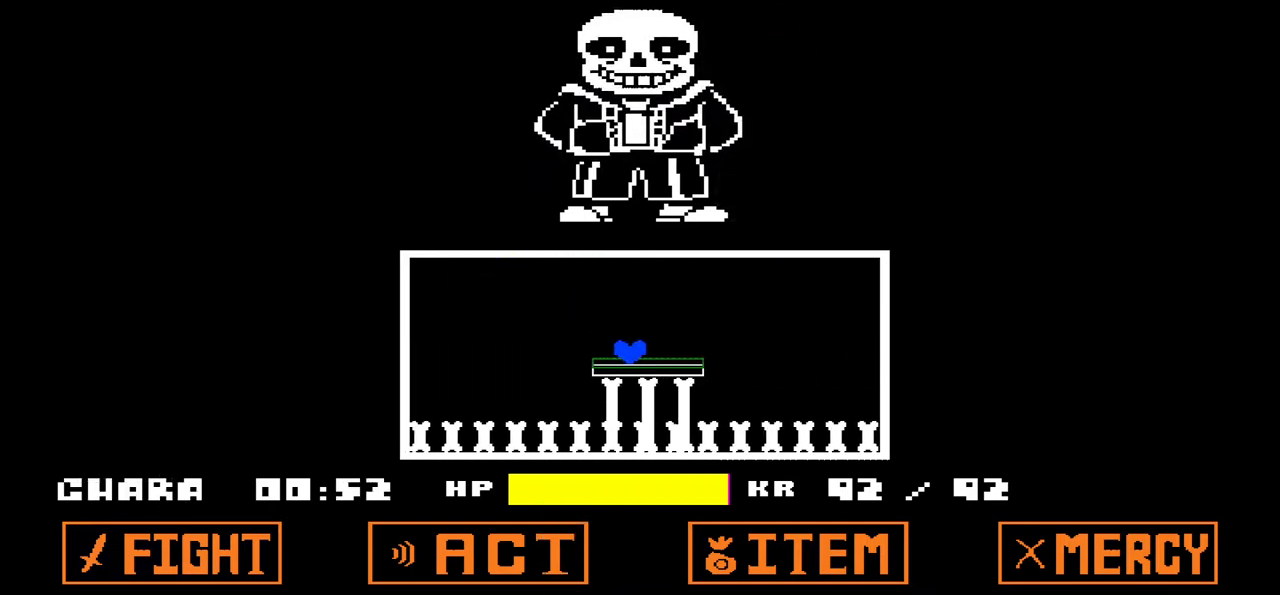
{"keys": [], "events": [[234, "right", "up"]]}
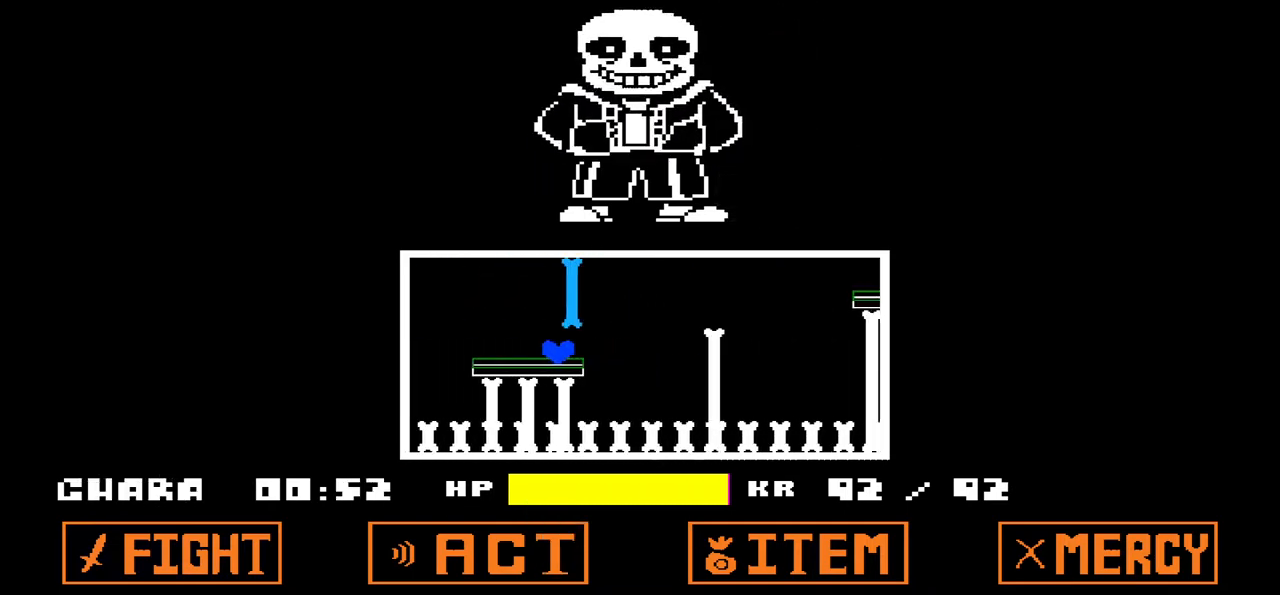
{"keys": ["right", "up"], "events": [[200, "right", "down"], [200, "up", "down"]]}
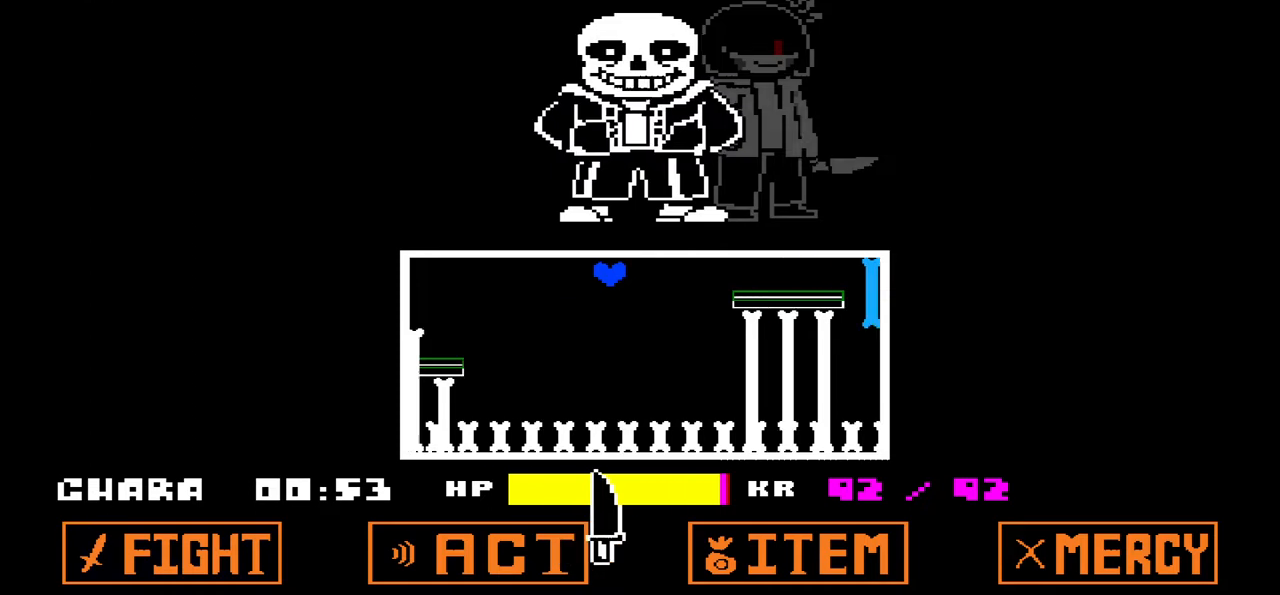
{"keys": [], "events": [[200, "up", "up"], [401, "right", "up"]]}
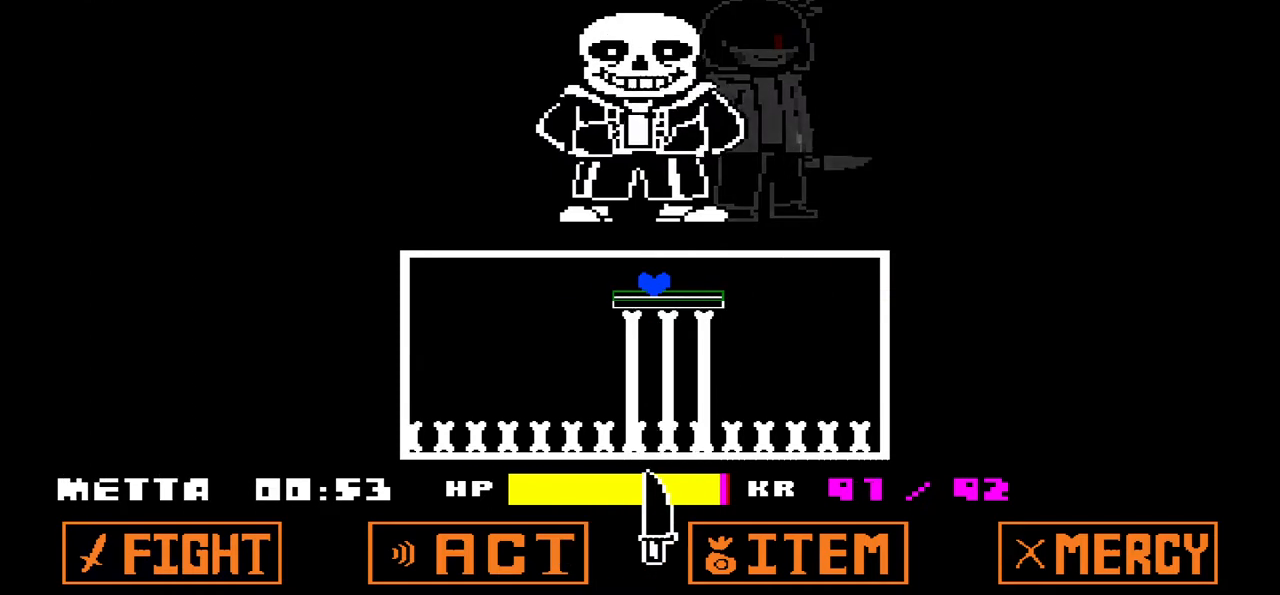
{"keys": [], "events": []}
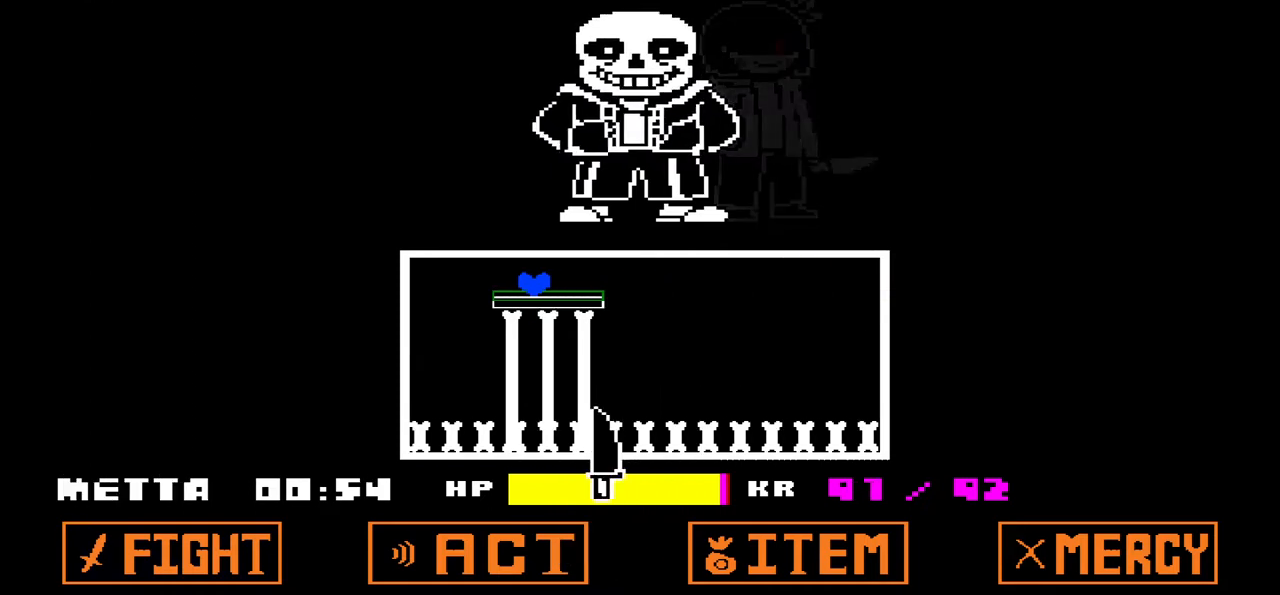
{"keys": ["right", "up"], "events": [[134, "right", "down"], [434, "up", "down"]]}
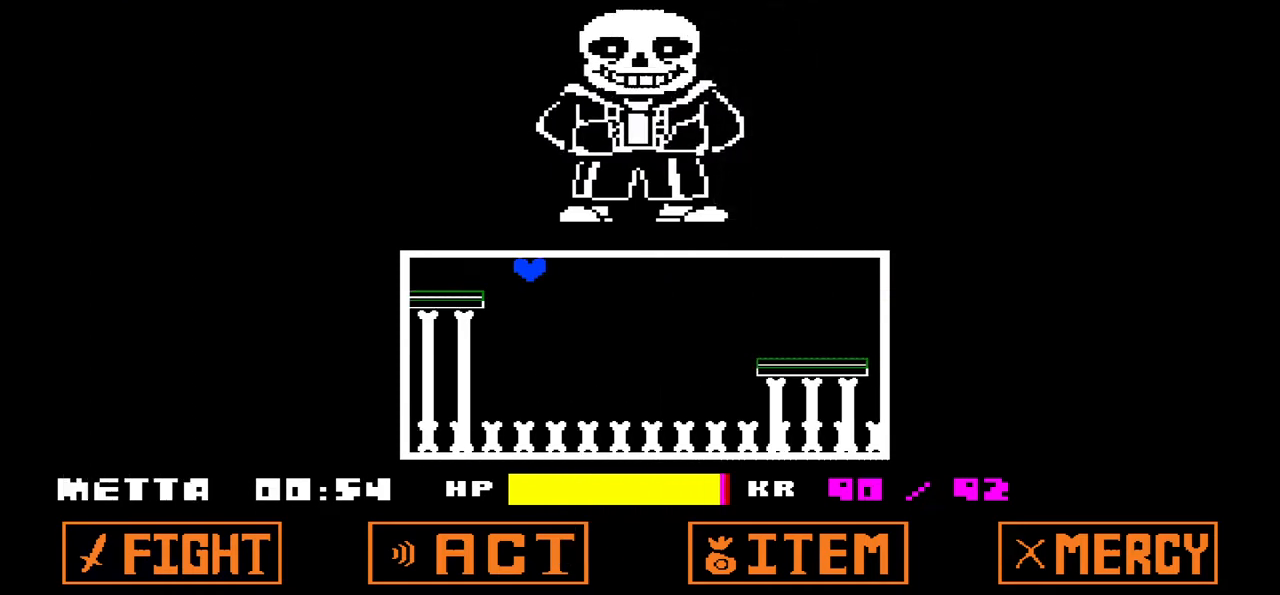
{"keys": ["right"], "events": [[200, "up", "up"]]}
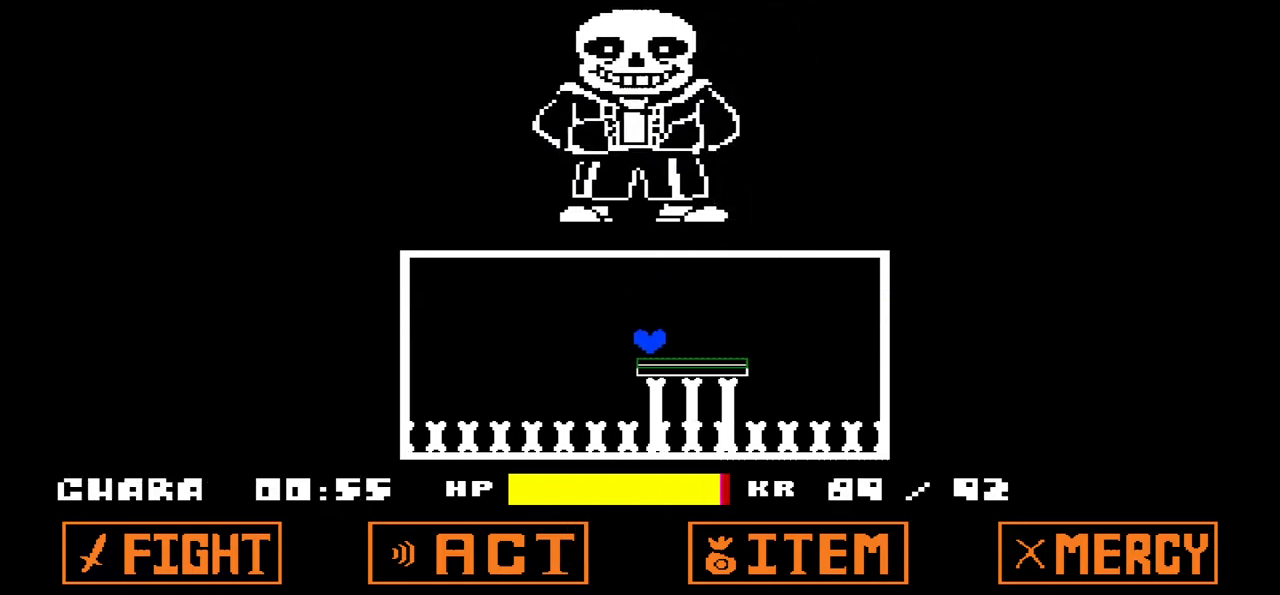
{"keys": [], "events": [[234, "right", "up"]]}
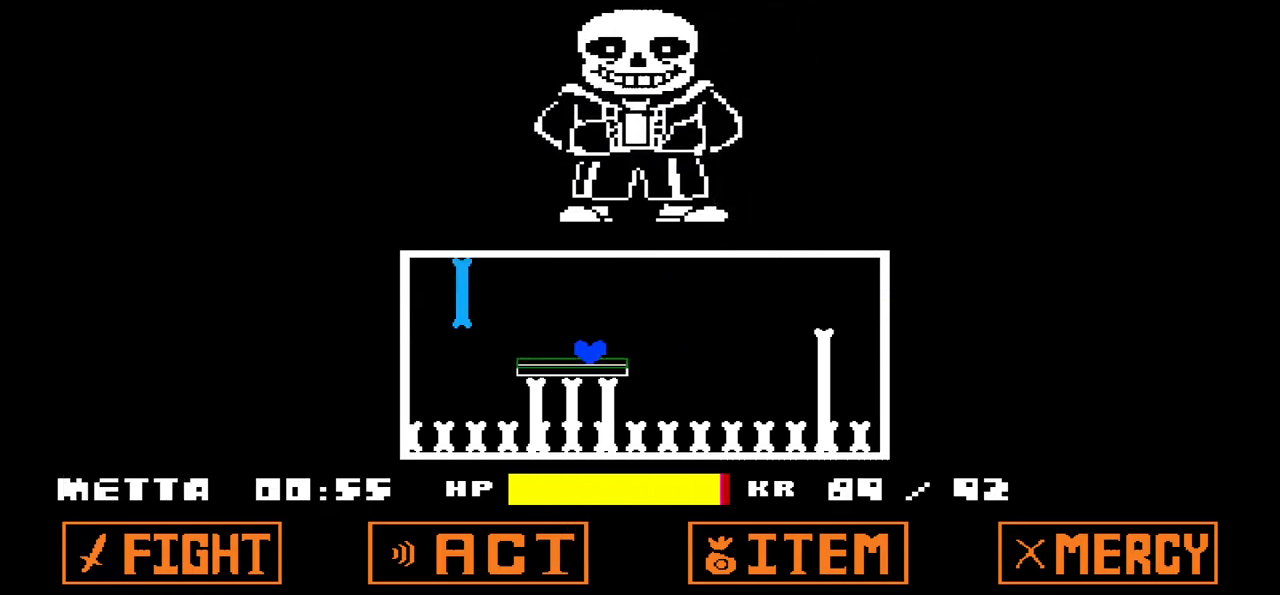
{"keys": ["right", "up"], "events": [[233, "up", "down"], [300, "right", "down"]]}
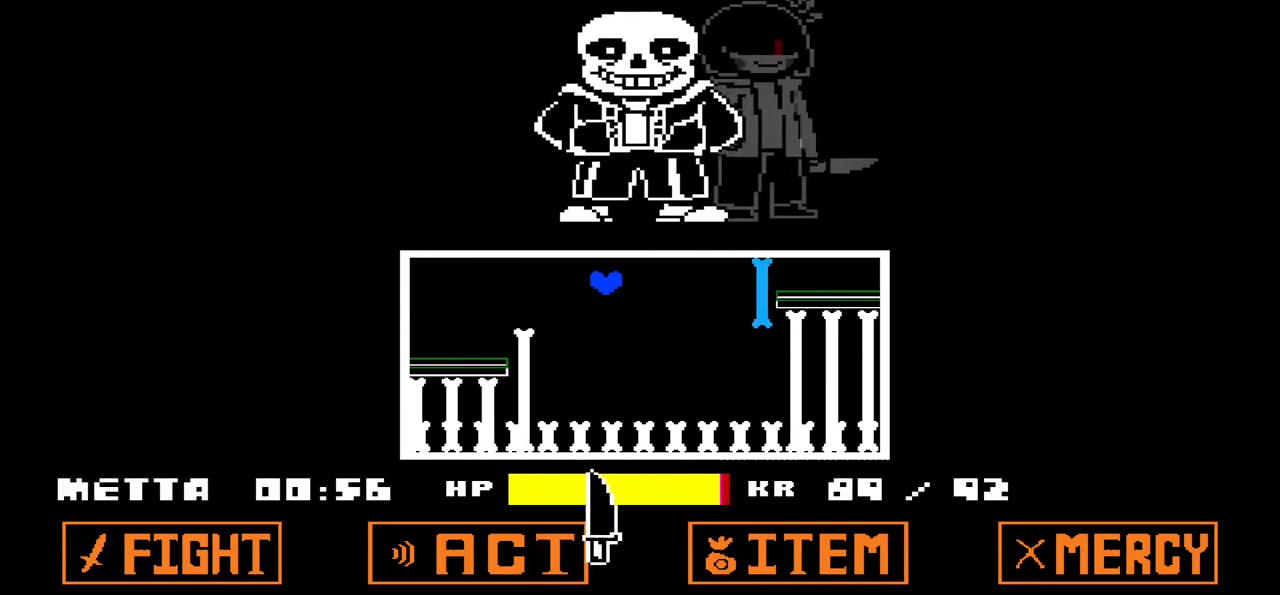
{"keys": ["right"], "events": [[267, "up", "up"]]}
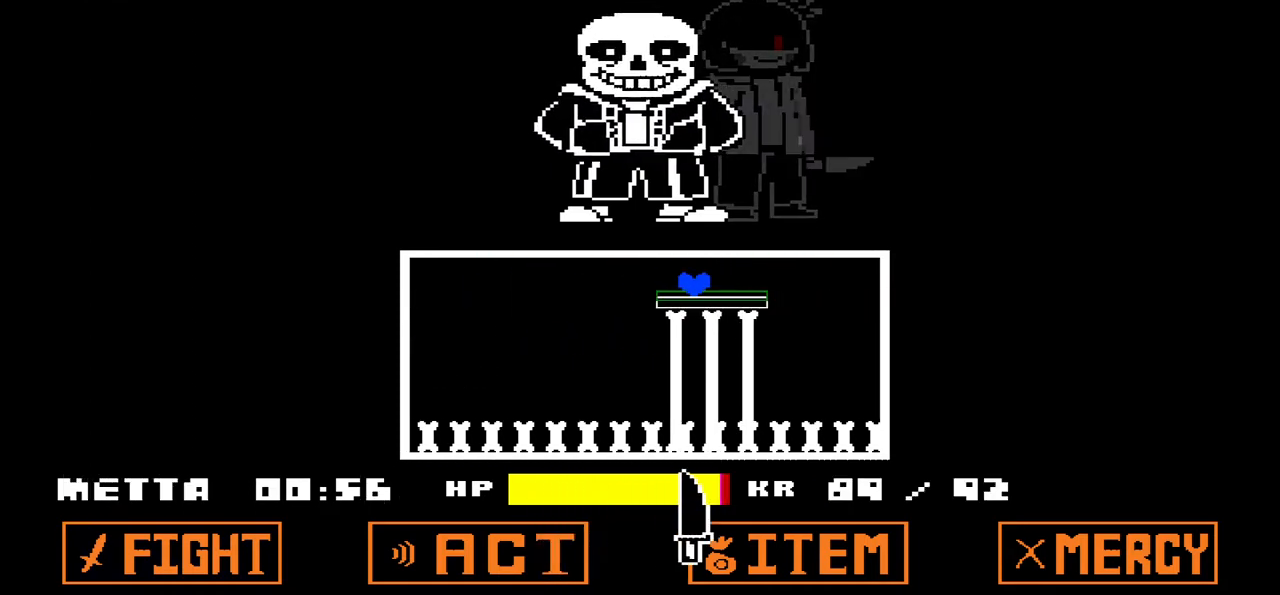
{"keys": [], "events": [[33, "right", "up"]]}
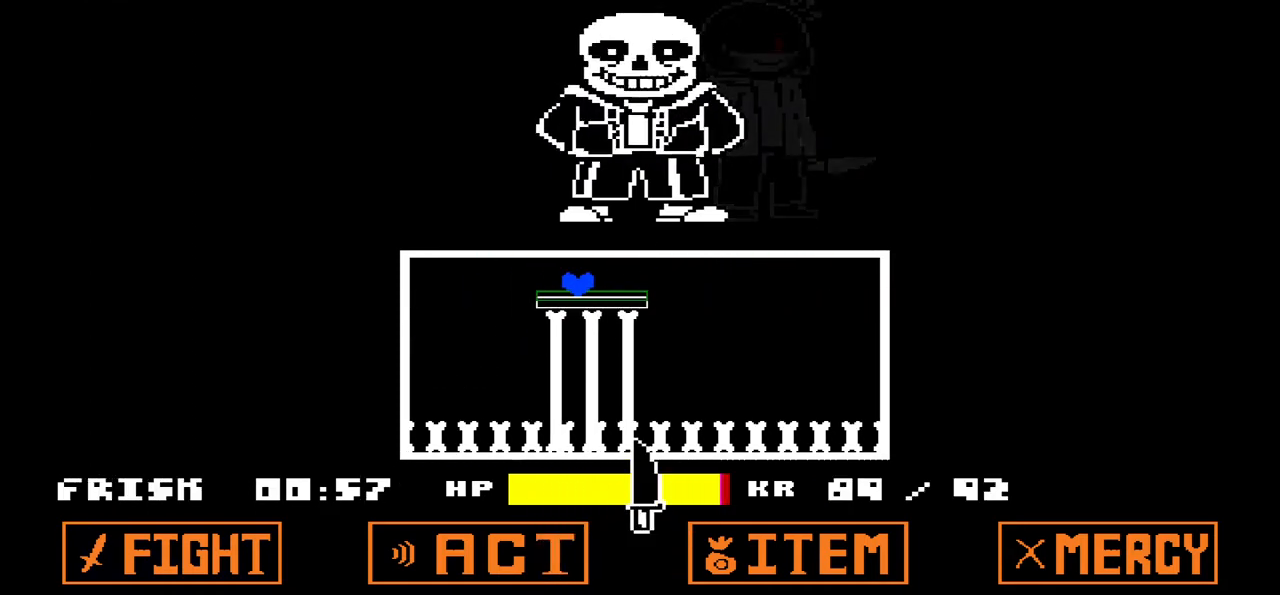
{"keys": ["right", "up"], "events": [[100, "right", "down"], [367, "up", "down"]]}
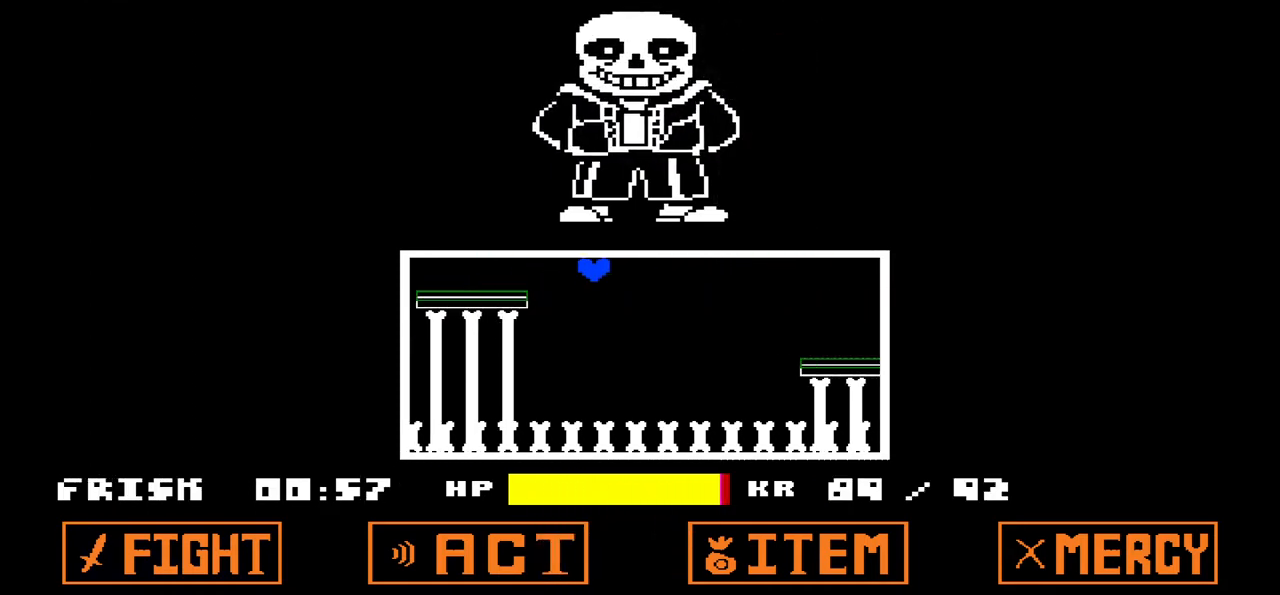
{"keys": ["right"], "events": [[200, "up", "up"]]}
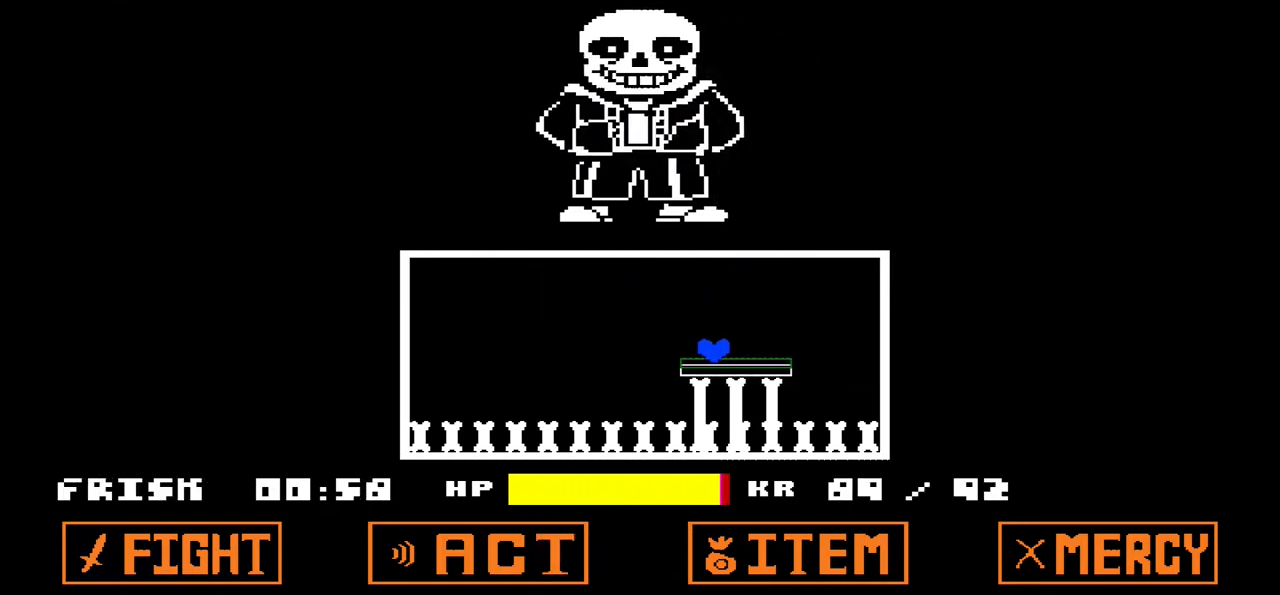
{"keys": [], "events": [[167, "right", "up"]]}
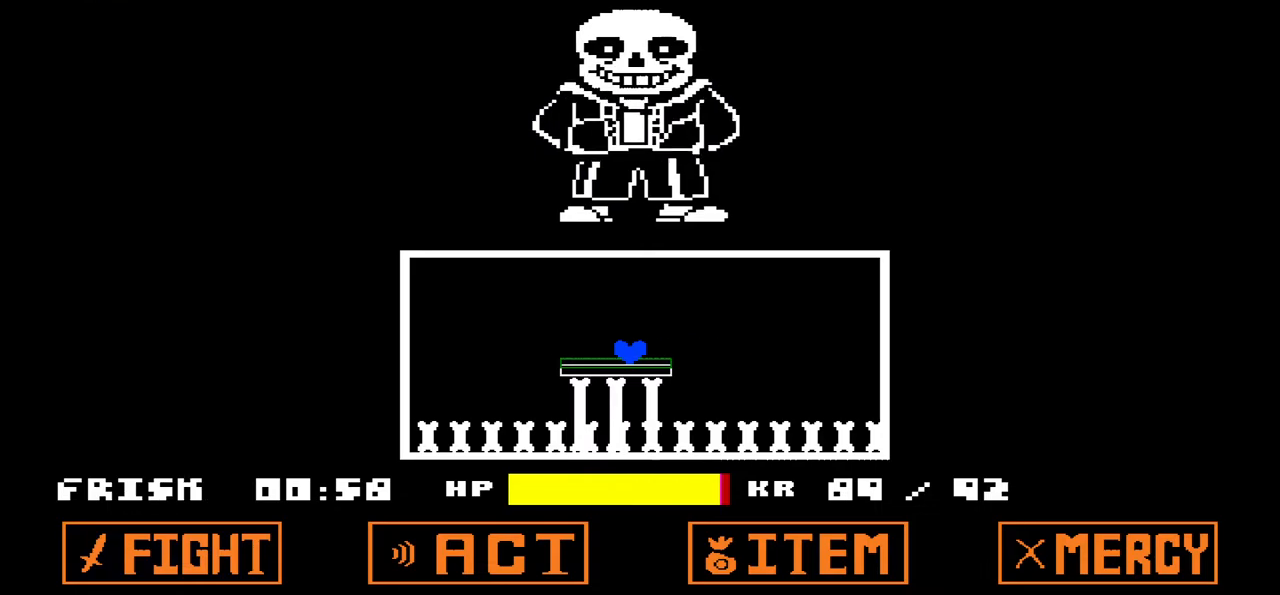
{"keys": ["right", "up"], "events": [[367, "up", "down"], [400, "right", "down"]]}
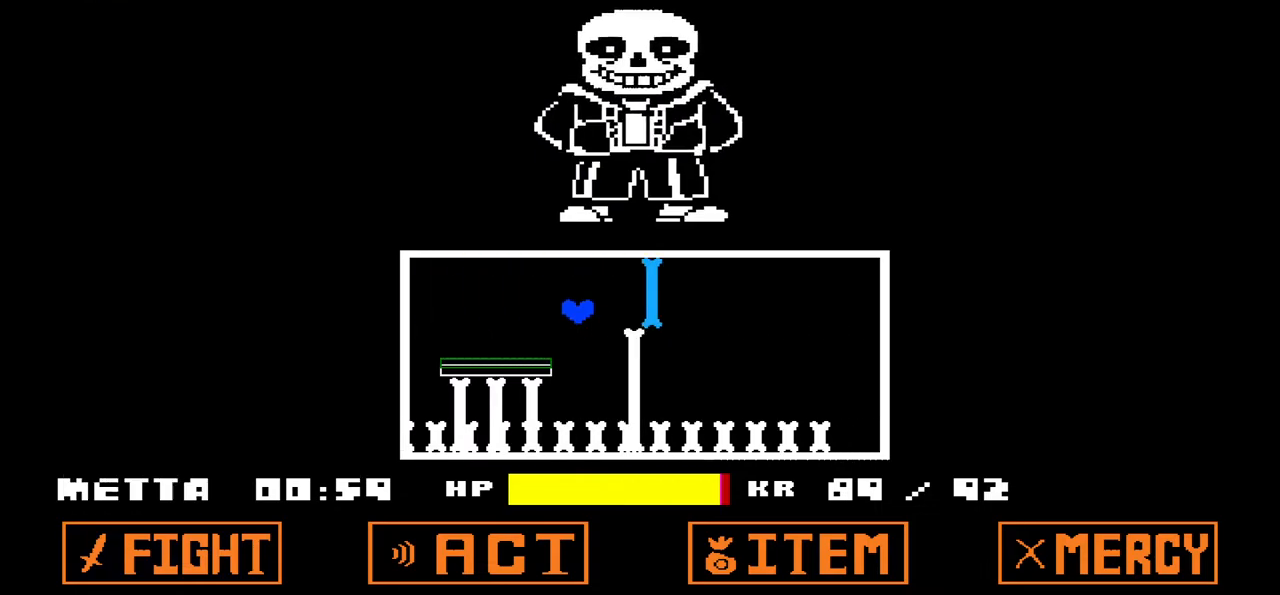
{"keys": [], "events": [[234, "up", "up"], [401, "right", "up"]]}
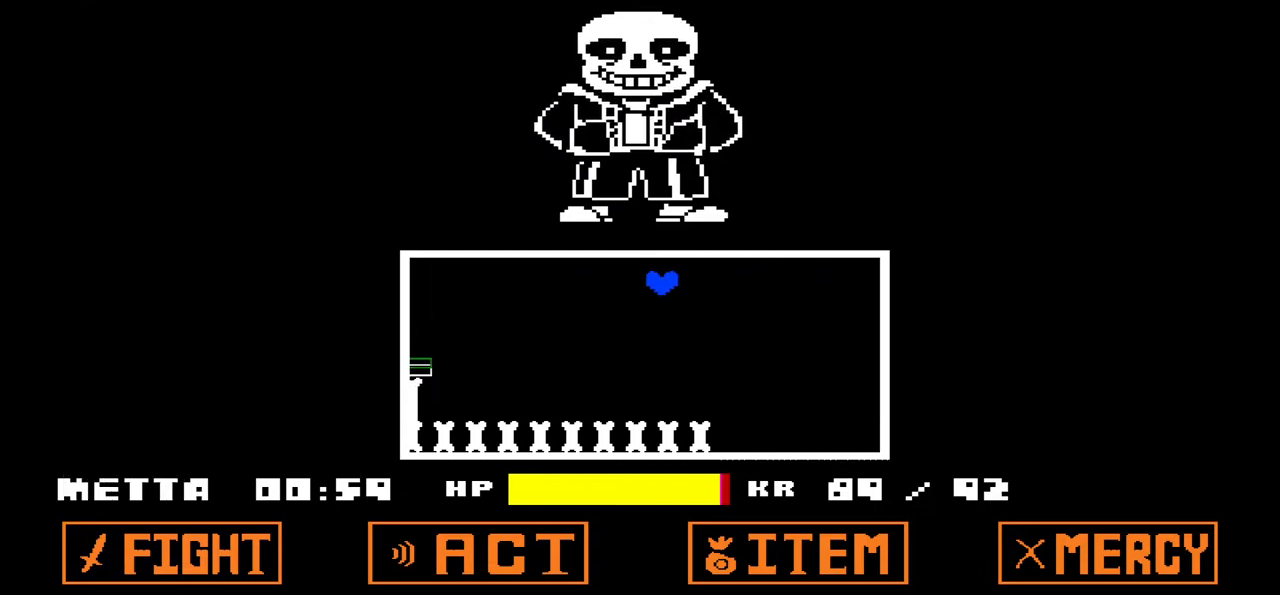
{"keys": [], "events": []}
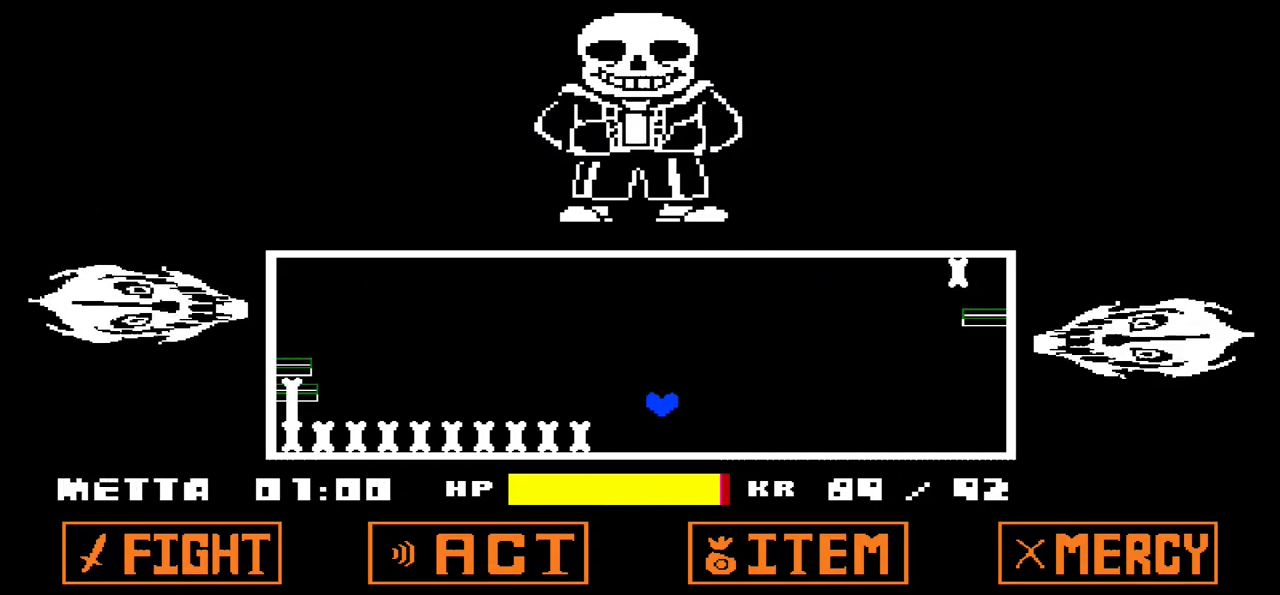
{"keys": [], "events": []}
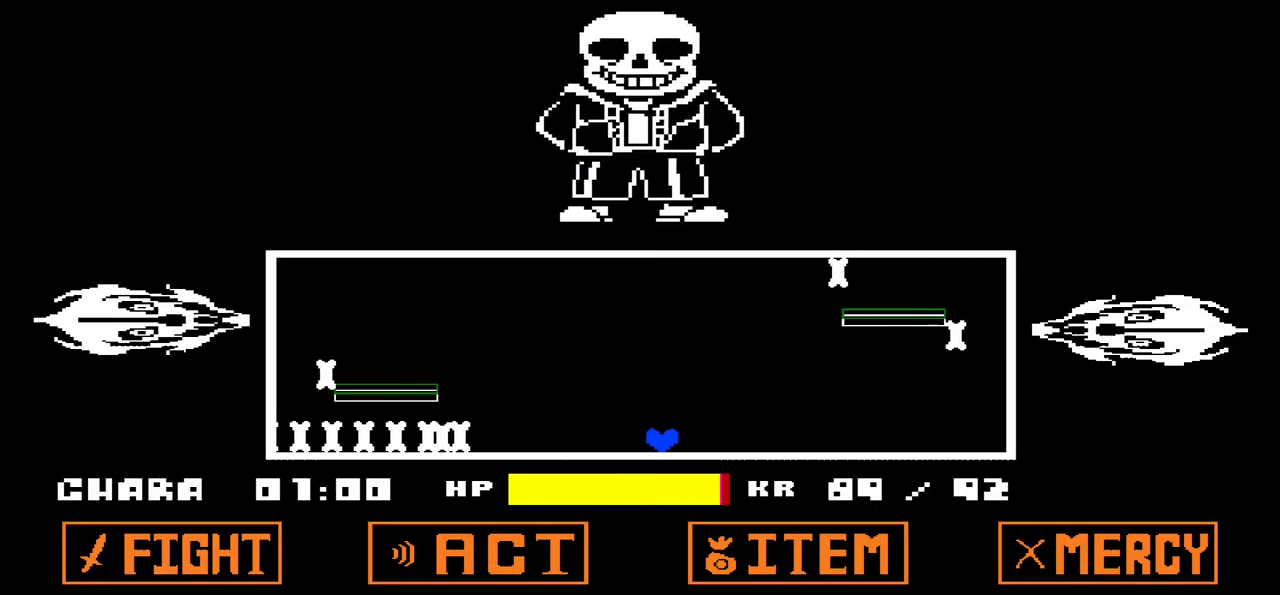
{"keys": ["left", "up"], "events": [[33, "left", "down"], [200, "left", "up"], [400, "up", "down"], [500, "left", "down"]]}
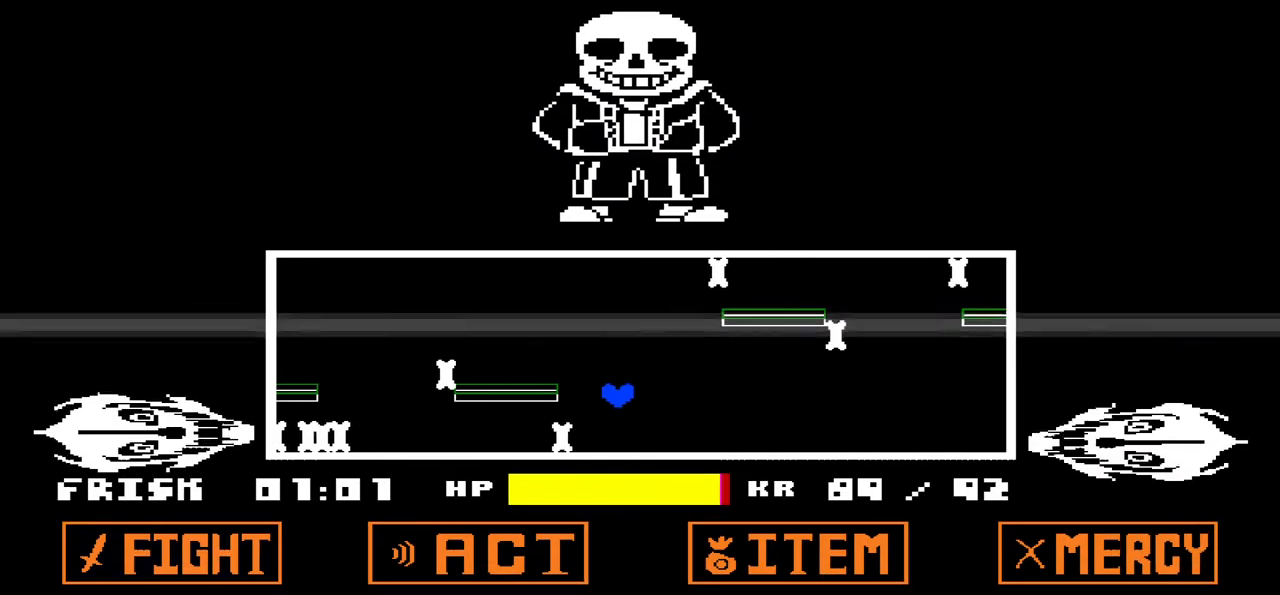
{"keys": ["left", "up"], "events": []}
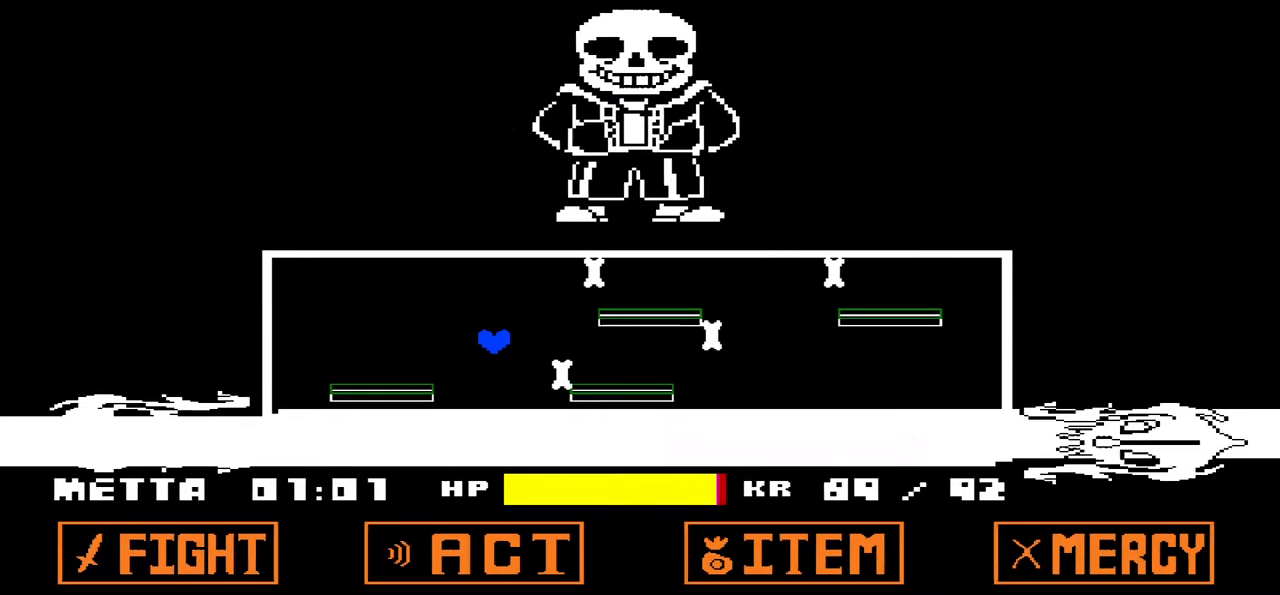
{"keys": ["right"], "events": [[367, "up", "up"], [500, "left", "up"], [500, "right", "down"]]}
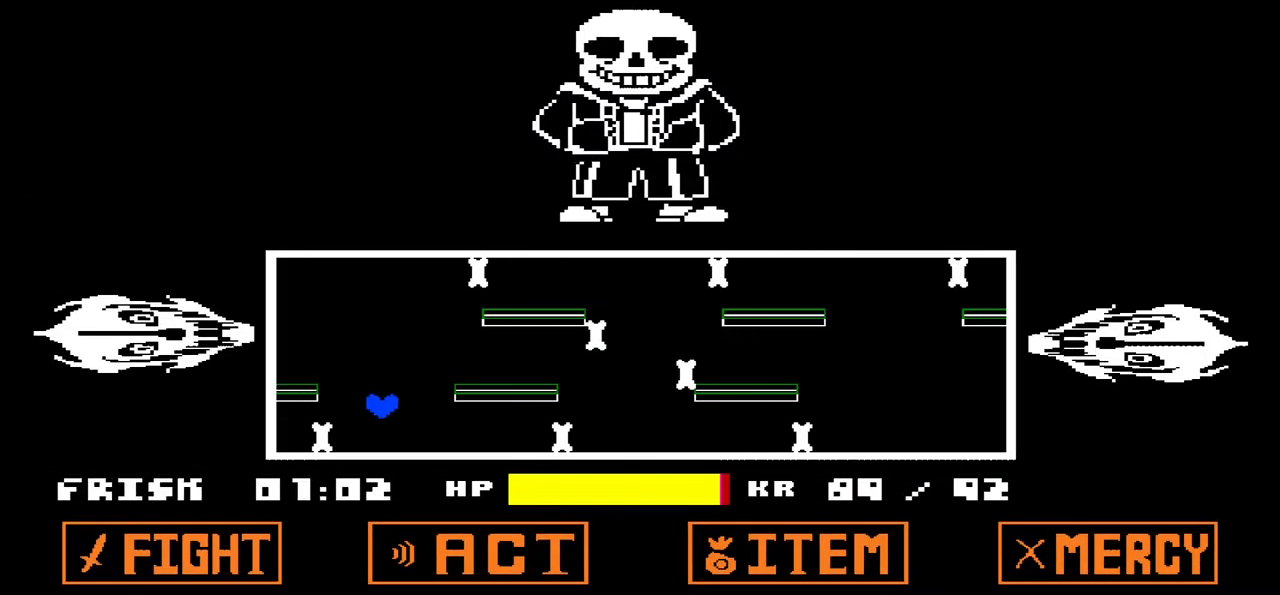
{"keys": ["right"], "events": []}
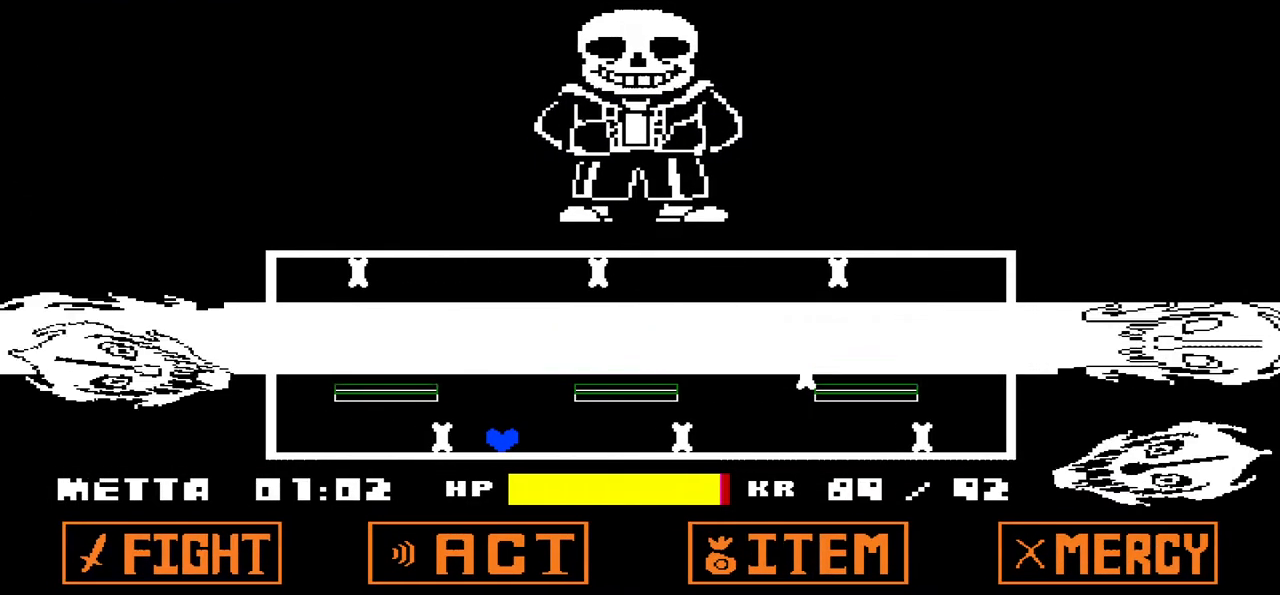
{"keys": ["left", "up"], "events": [[200, "up", "down"], [367, "left", "down"], [467, "right", "up"]]}